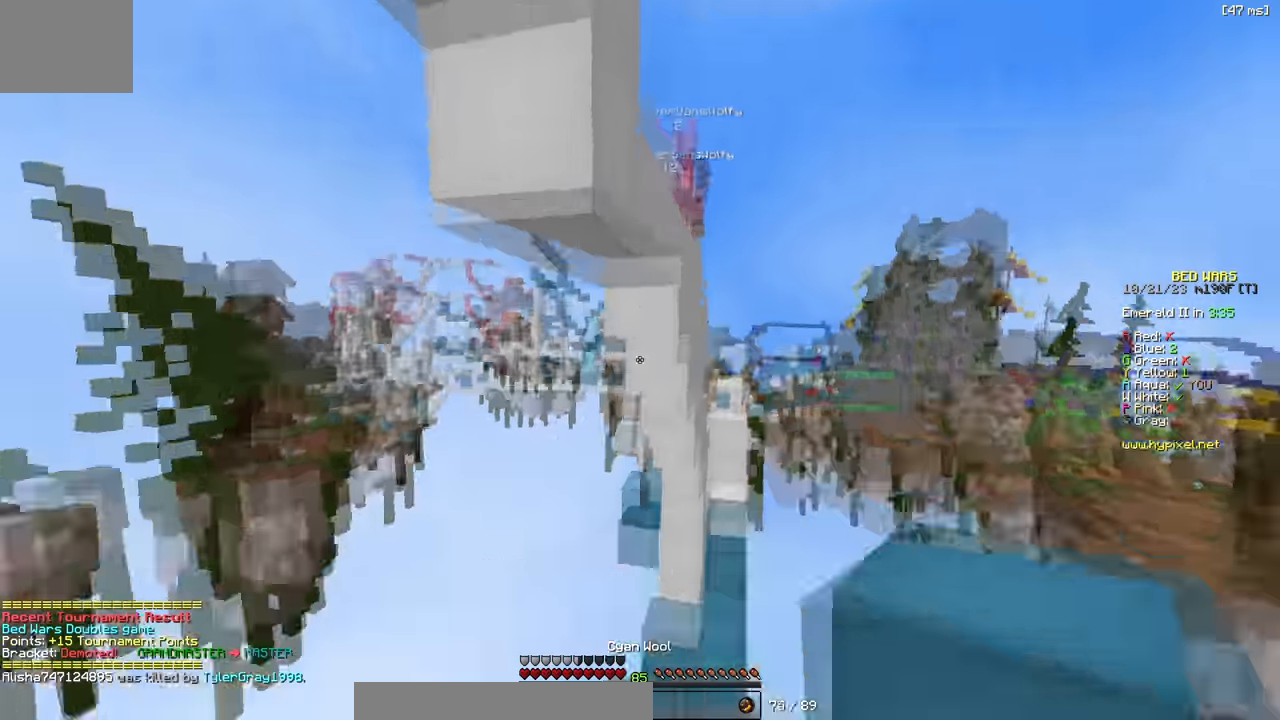
Gameplay with keyboard; each line is a JSON object with the keys held at the frame after it. "events" lists presses ("down") and releases ("up") of "a", "d", "s" and "w" between this image and that frame as [ms after this image, input, new state], when the widget could be followed in between. No other keys are recorded. Mouse input is not recorded.
{"keys": [], "events": []}
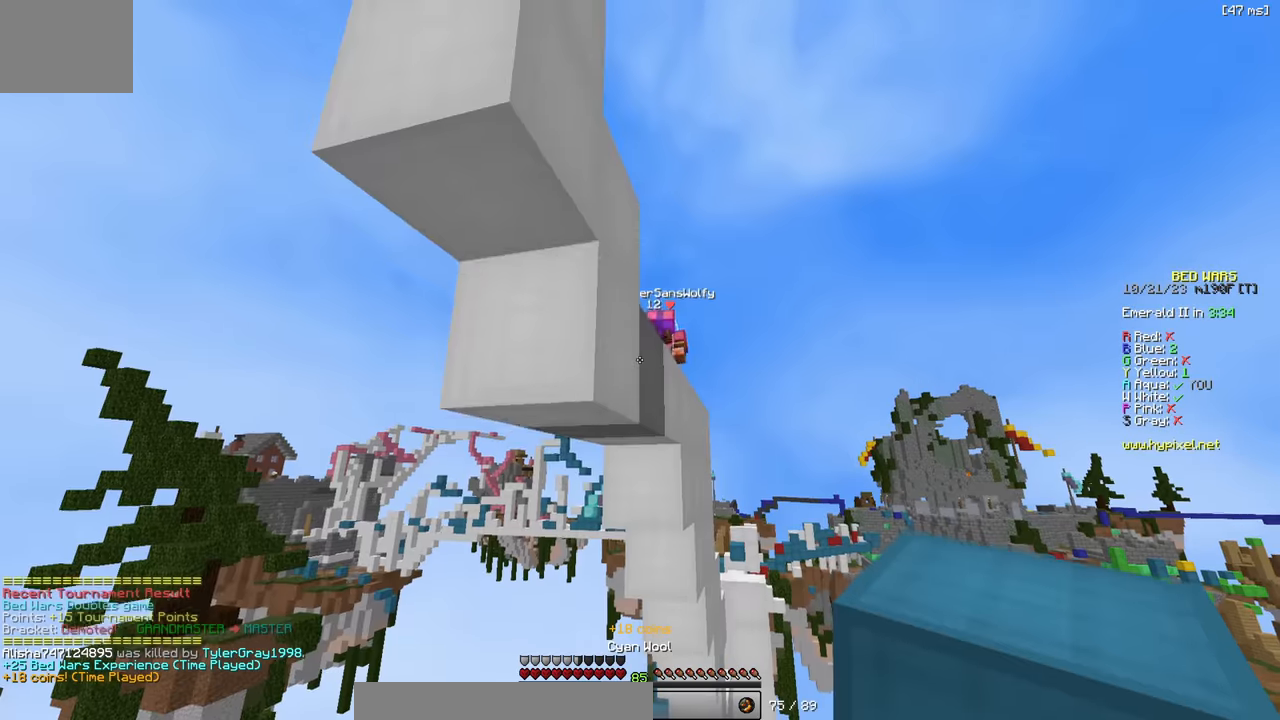
{"keys": [], "events": []}
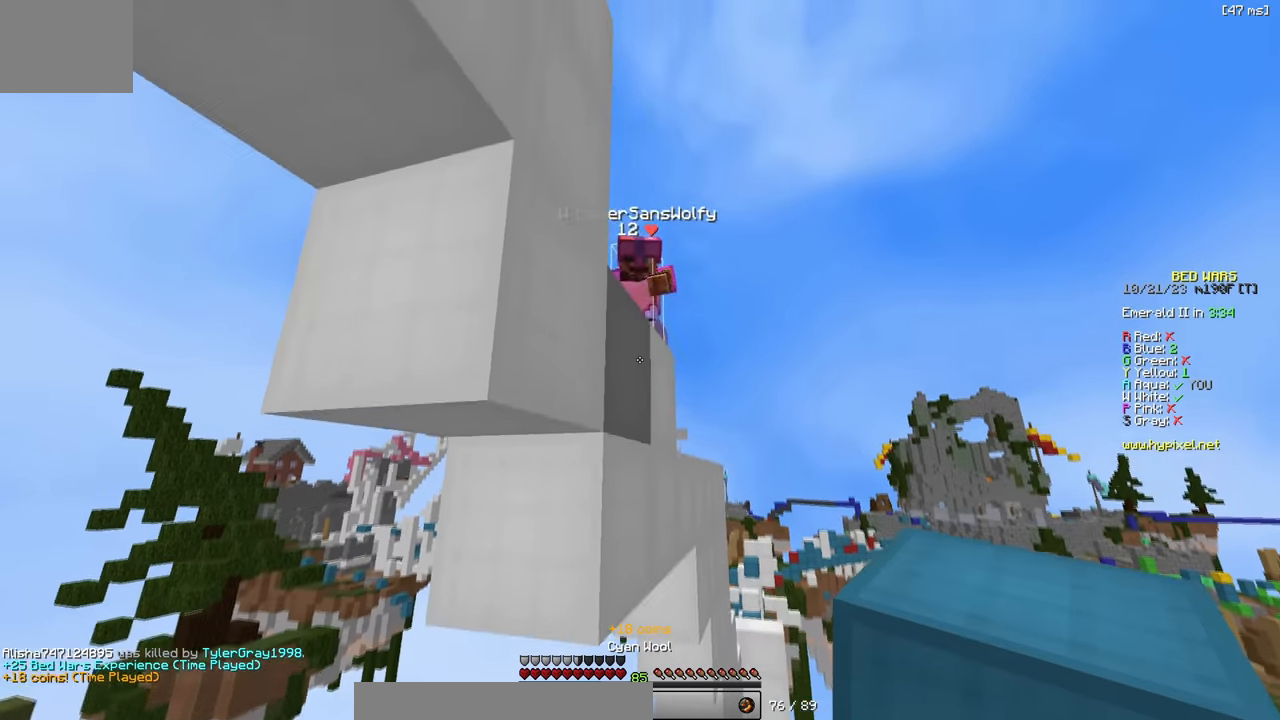
{"keys": ["w"], "events": [[384, "d", "down"], [400, "w", "down"], [500, "d", "up"]]}
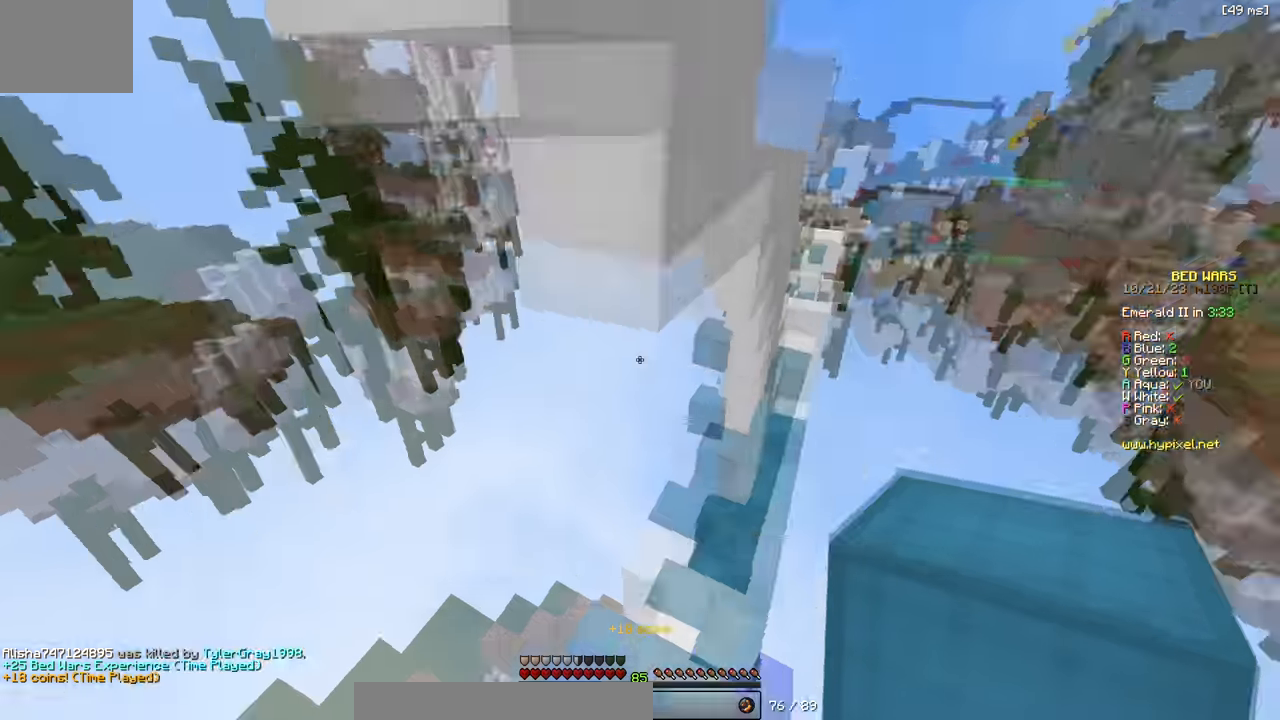
{"keys": ["a"], "events": [[17, "w", "up"], [134, "w", "down"], [384, "a", "down"], [484, "w", "up"]]}
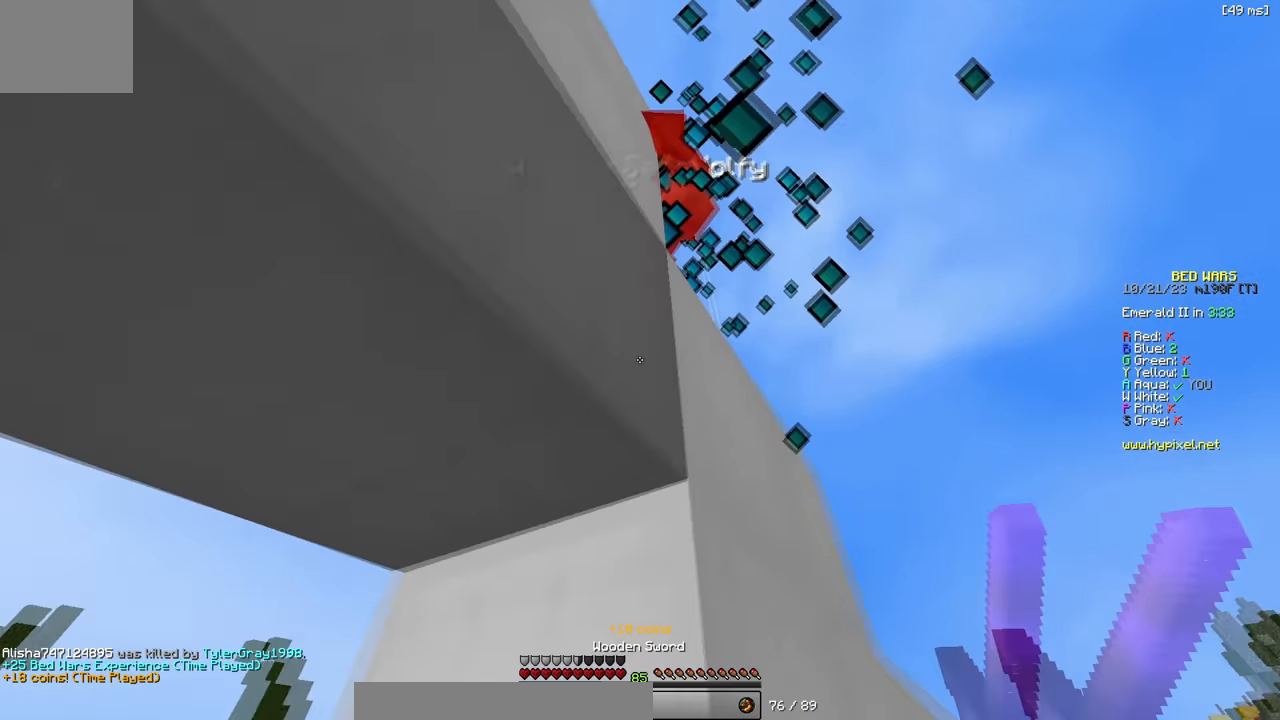
{"keys": ["d"], "events": [[50, "a", "up"], [84, "s", "down"], [184, "d", "down"], [400, "s", "up"]]}
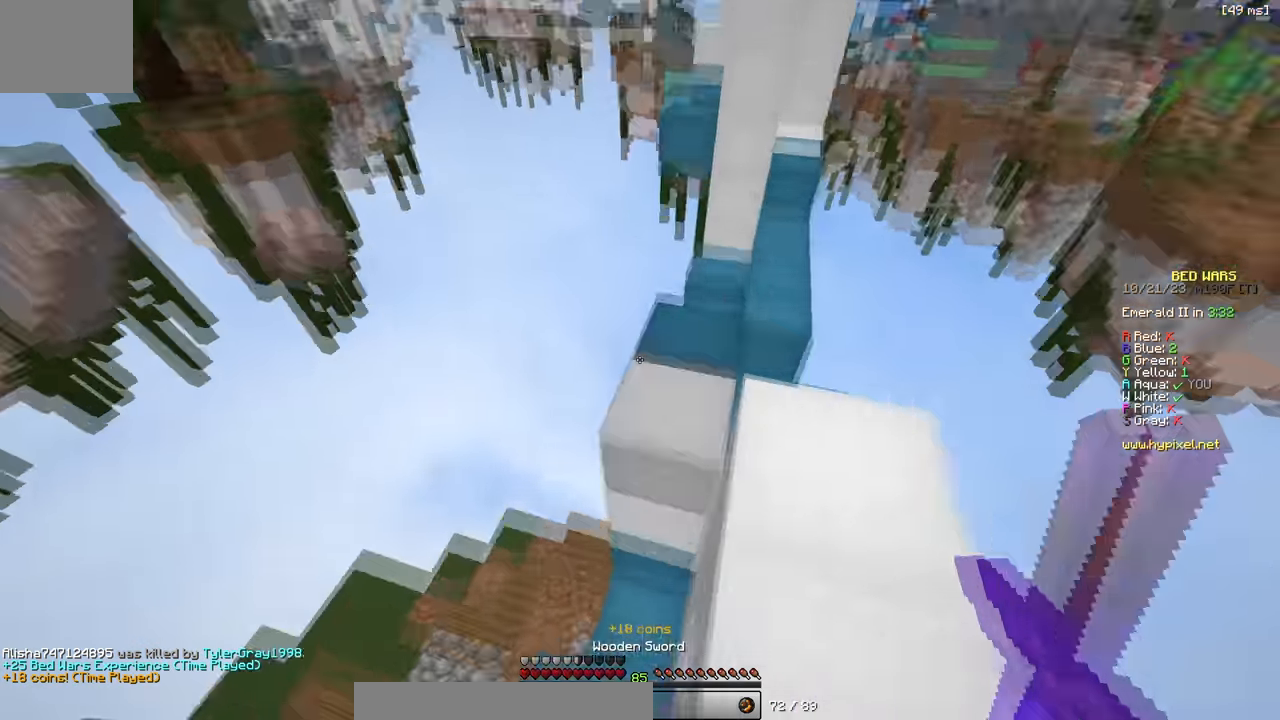
{"keys": [], "events": [[217, "s", "down"], [267, "d", "up"], [267, "s", "up"]]}
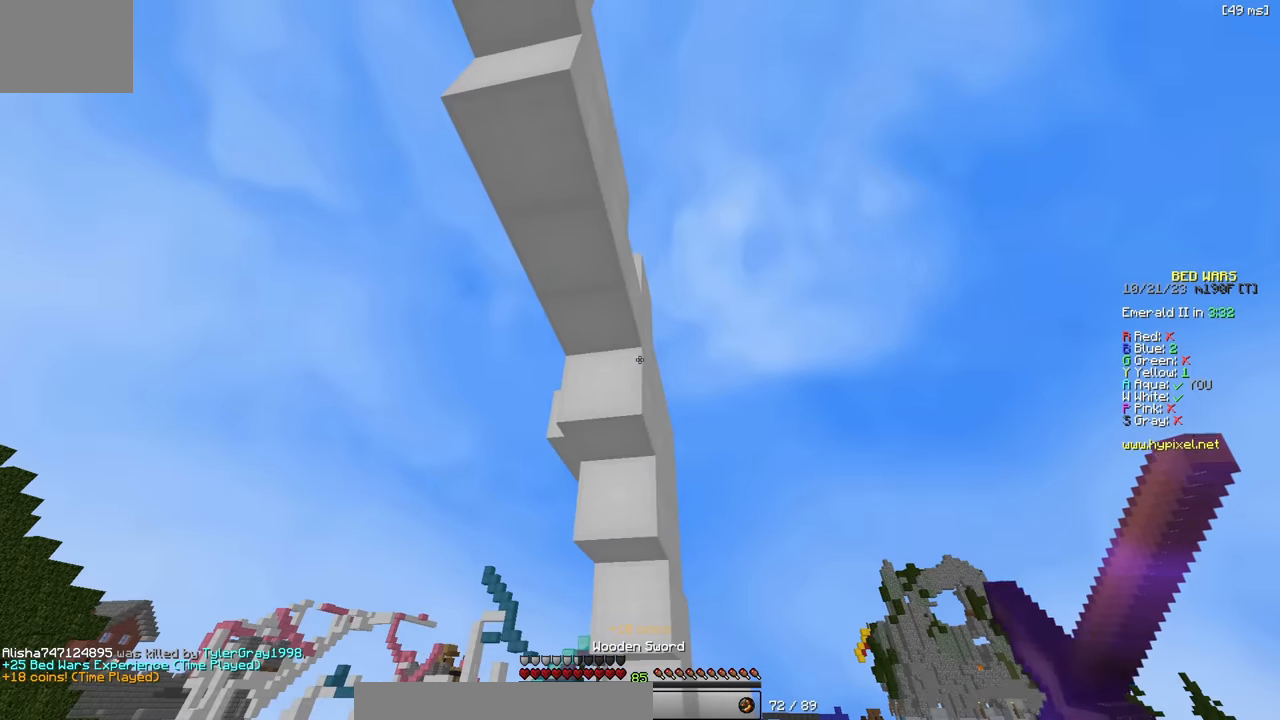
{"keys": [], "events": []}
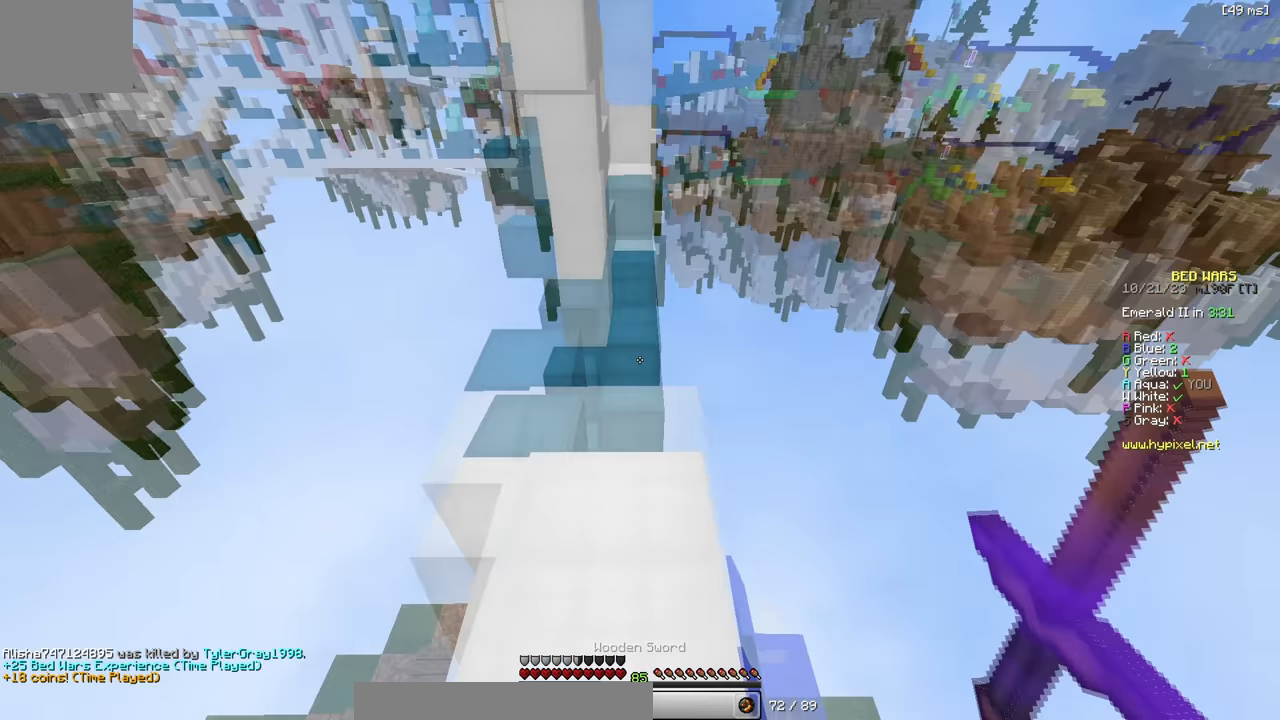
{"keys": ["d", "w"], "events": [[134, "w", "down"], [250, "d", "down"]]}
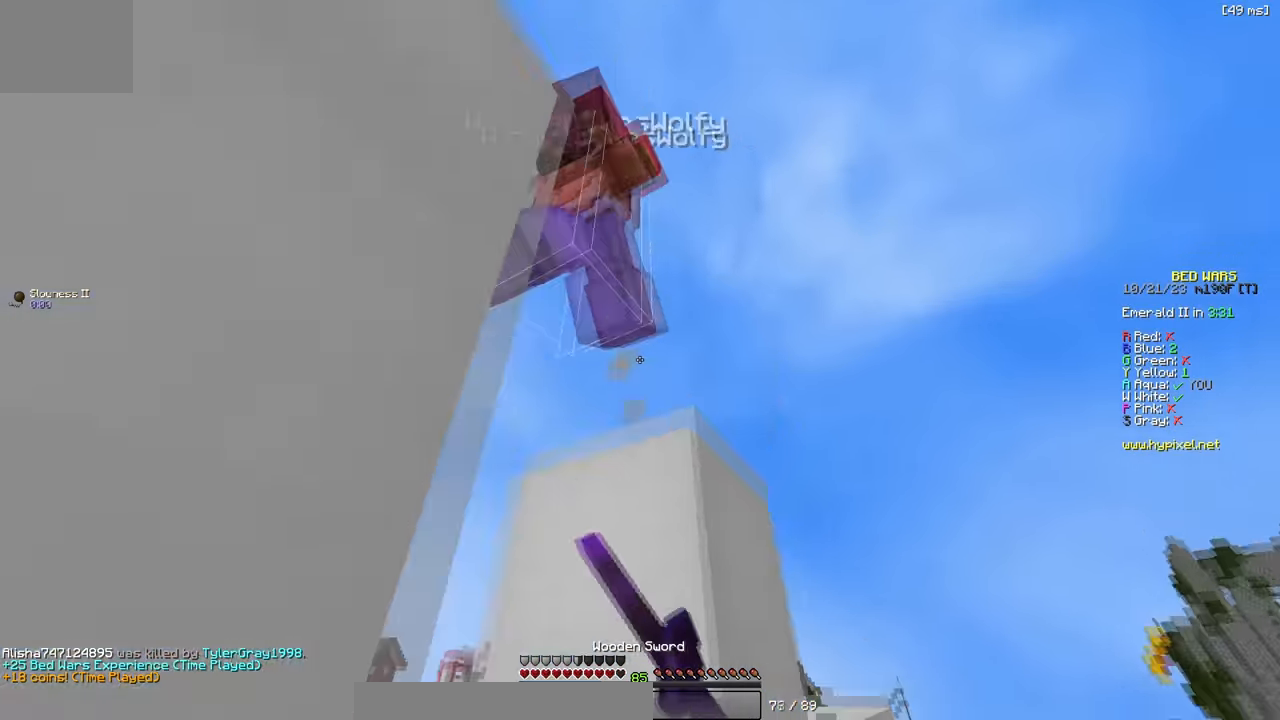
{"keys": ["w"], "events": [[134, "d", "up"], [150, "a", "down"], [317, "a", "up"], [334, "d", "down"], [467, "d", "up"]]}
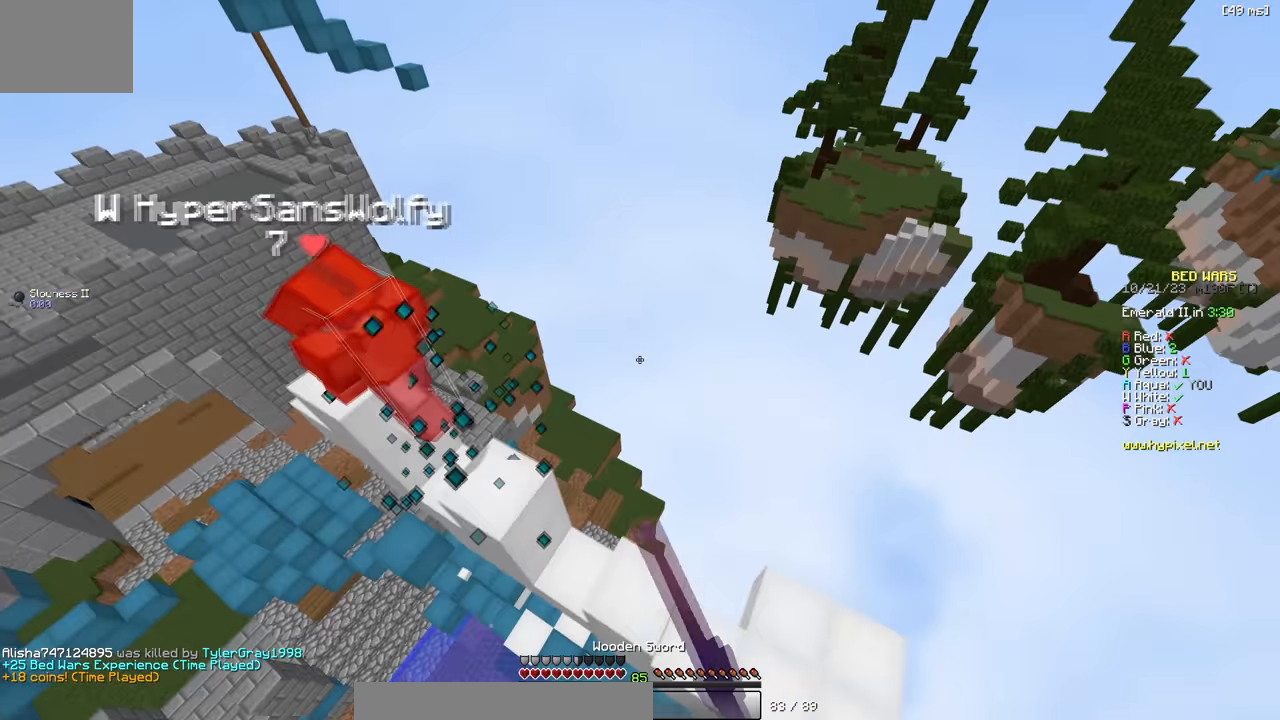
{"keys": [], "events": [[200, "w", "up"], [350, "s", "down"], [384, "a", "down"], [467, "s", "up"], [484, "a", "up"]]}
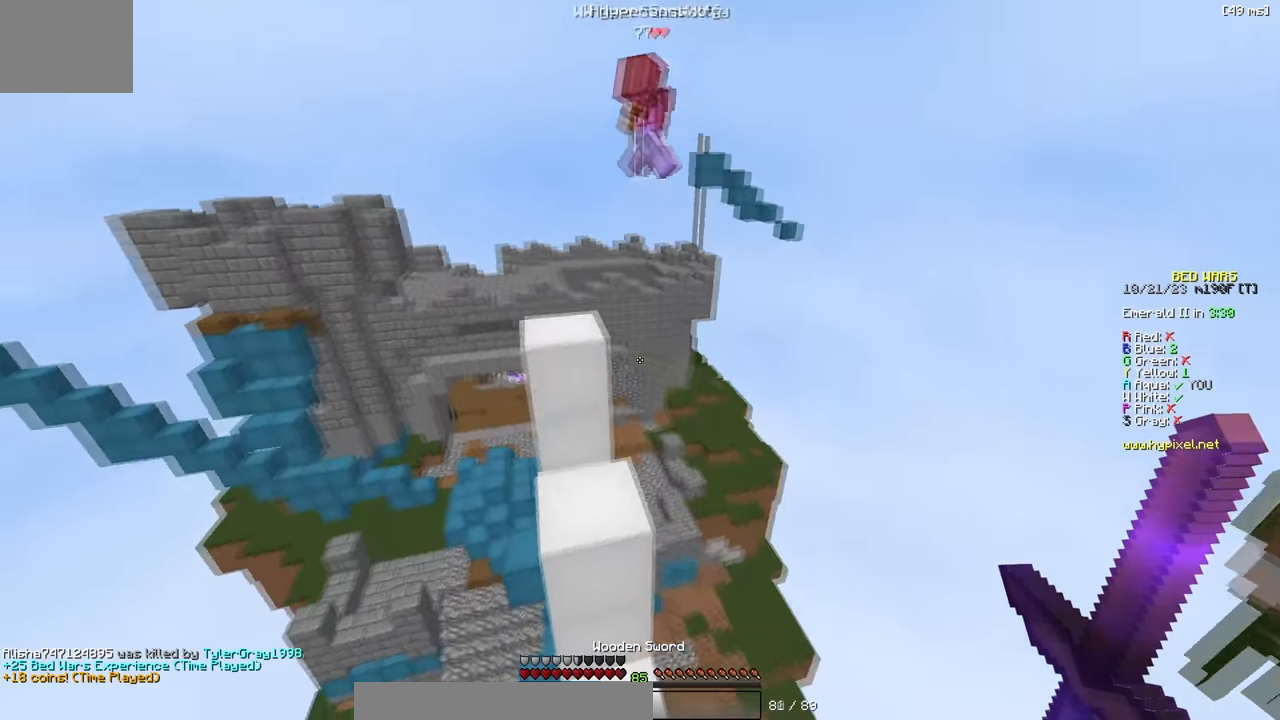
{"keys": ["d"], "events": [[284, "d", "down"]]}
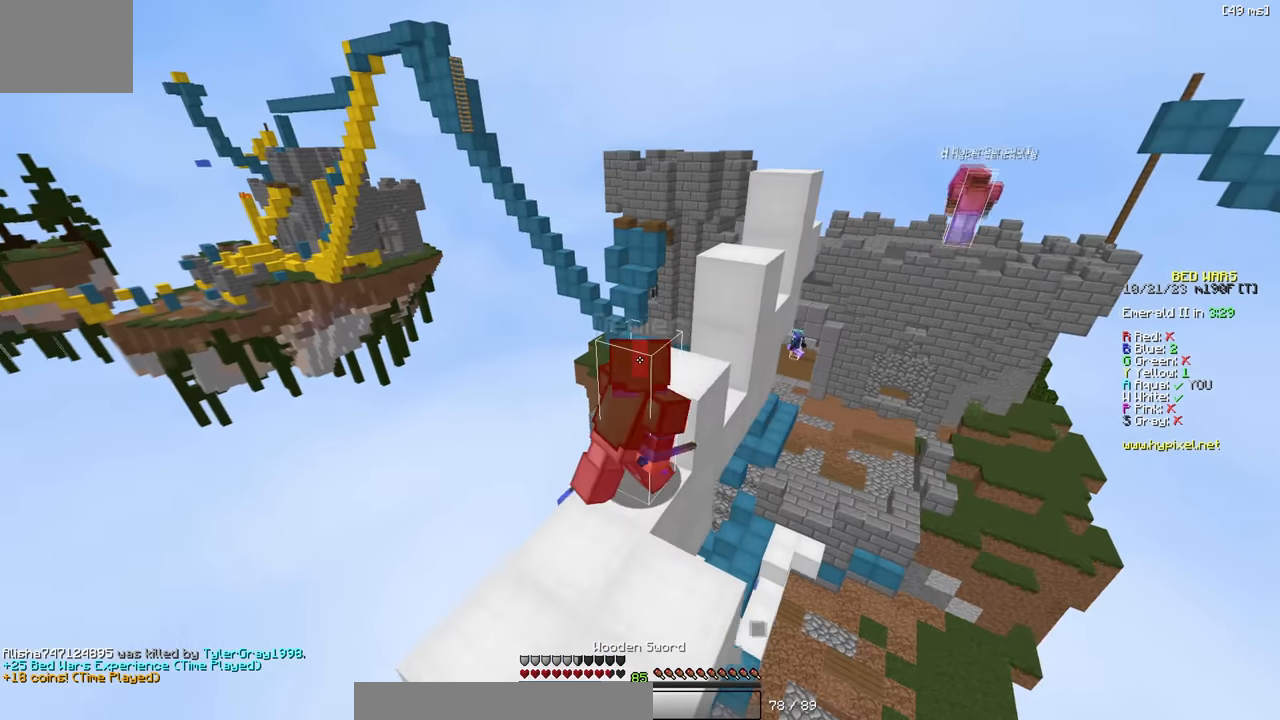
{"keys": [], "events": [[34, "d", "up"]]}
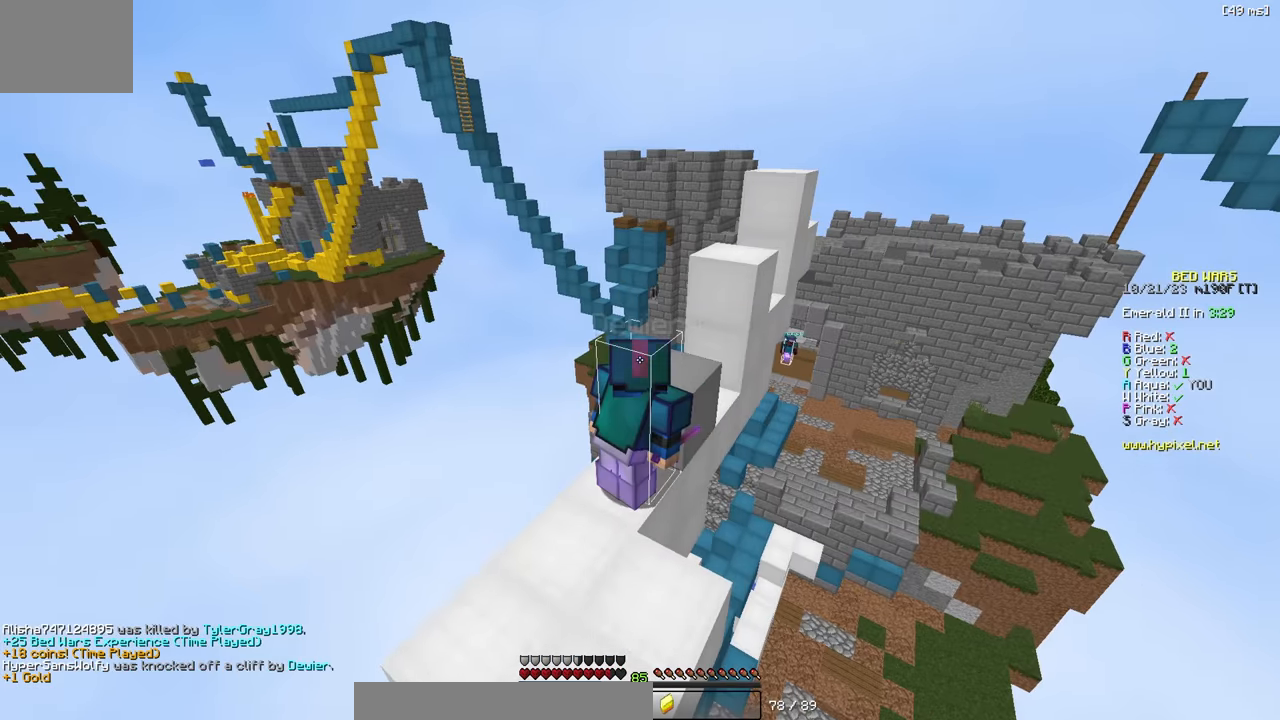
{"keys": ["d", "w"], "events": [[217, "a", "down"], [217, "s", "down"], [300, "s", "up"], [334, "a", "up"], [334, "d", "down"], [484, "w", "down"]]}
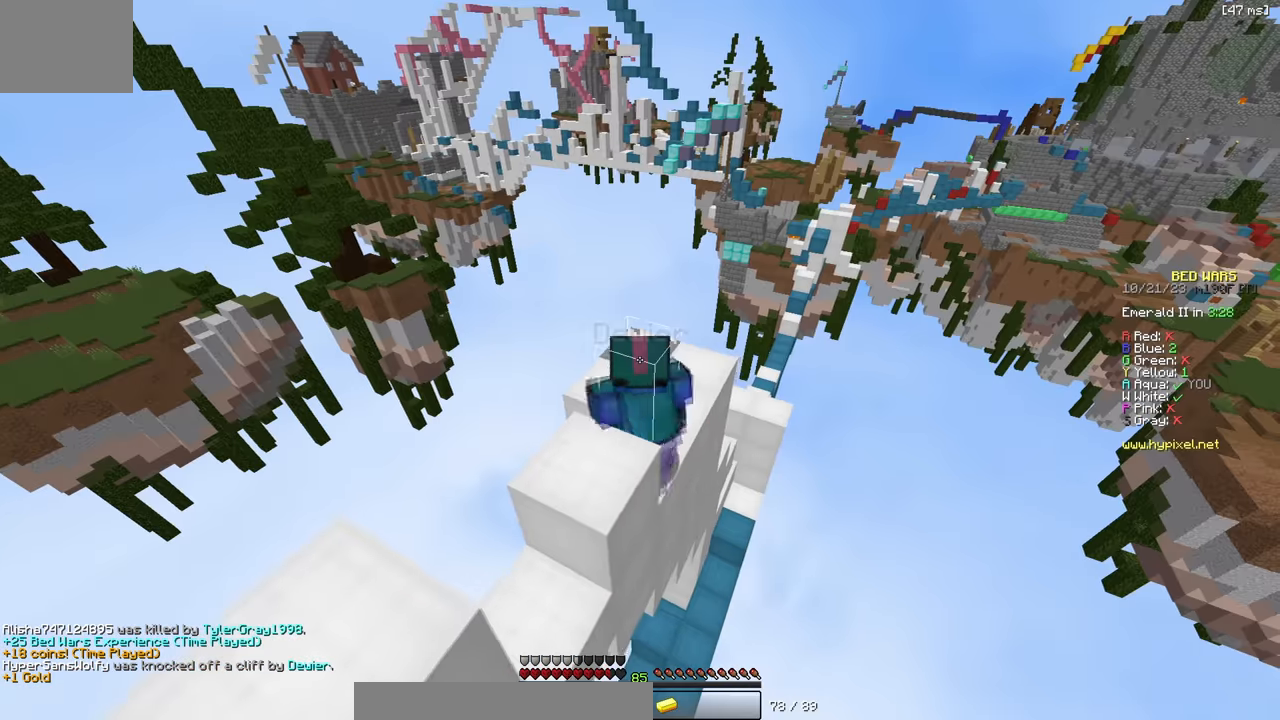
{"keys": ["w"], "events": [[34, "d", "up"]]}
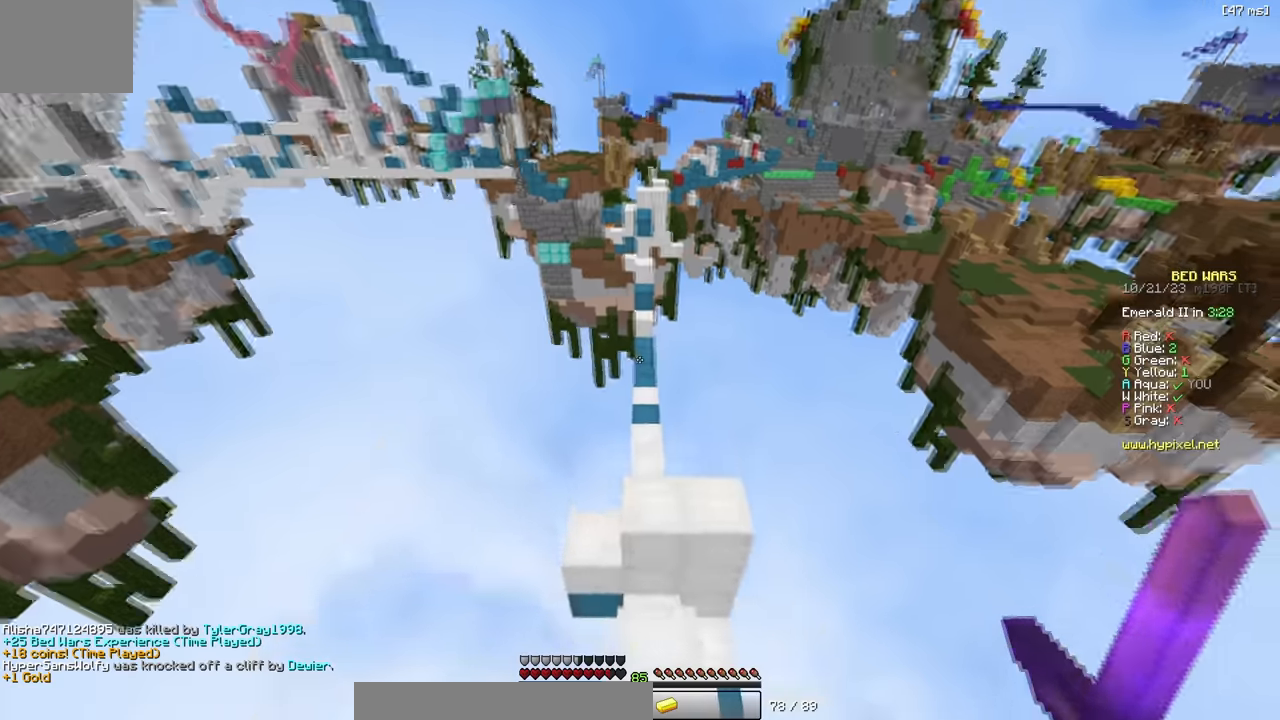
{"keys": [], "events": [[84, "a", "down"], [100, "w", "up"], [200, "a", "up"]]}
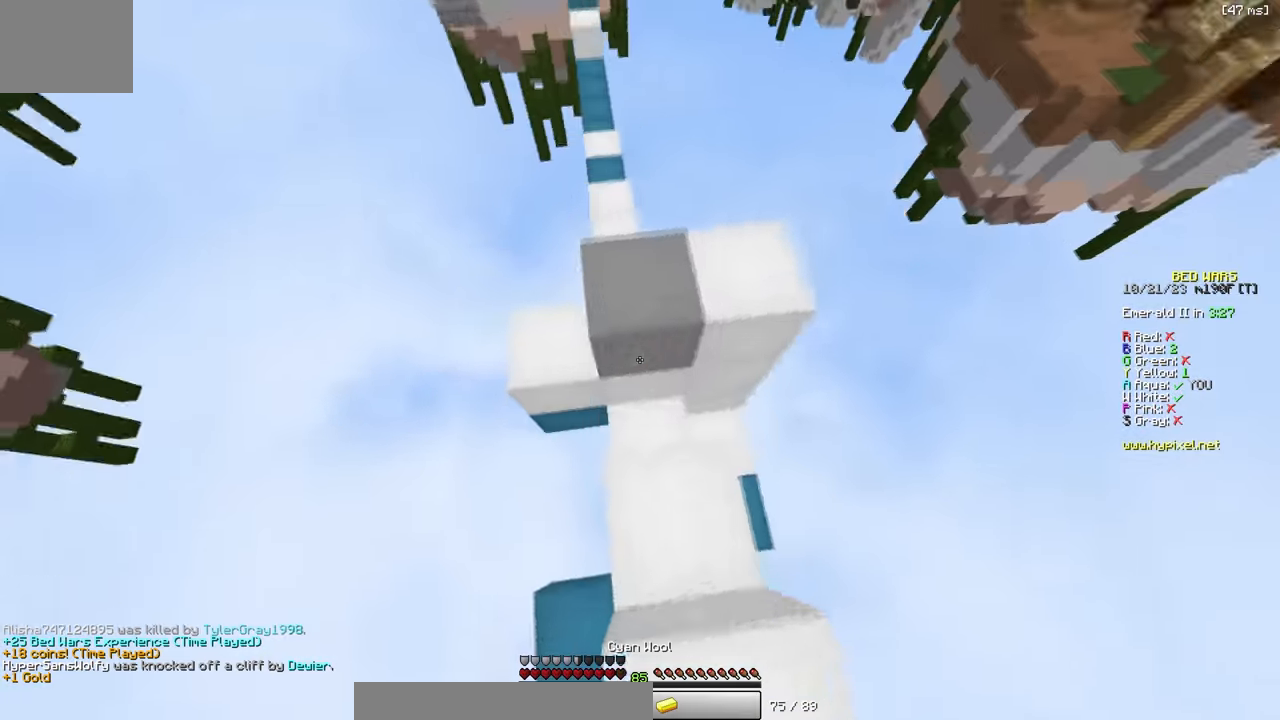
{"keys": ["w"], "events": [[50, "w", "down"]]}
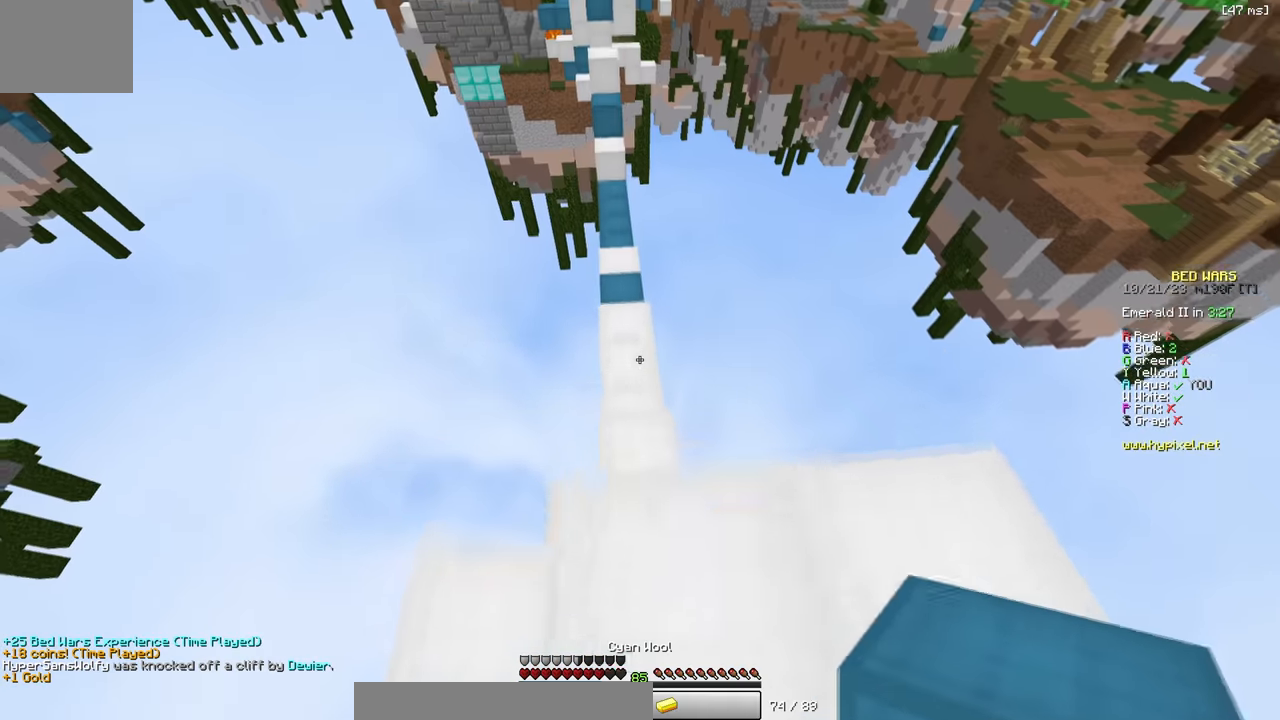
{"keys": ["w"], "events": []}
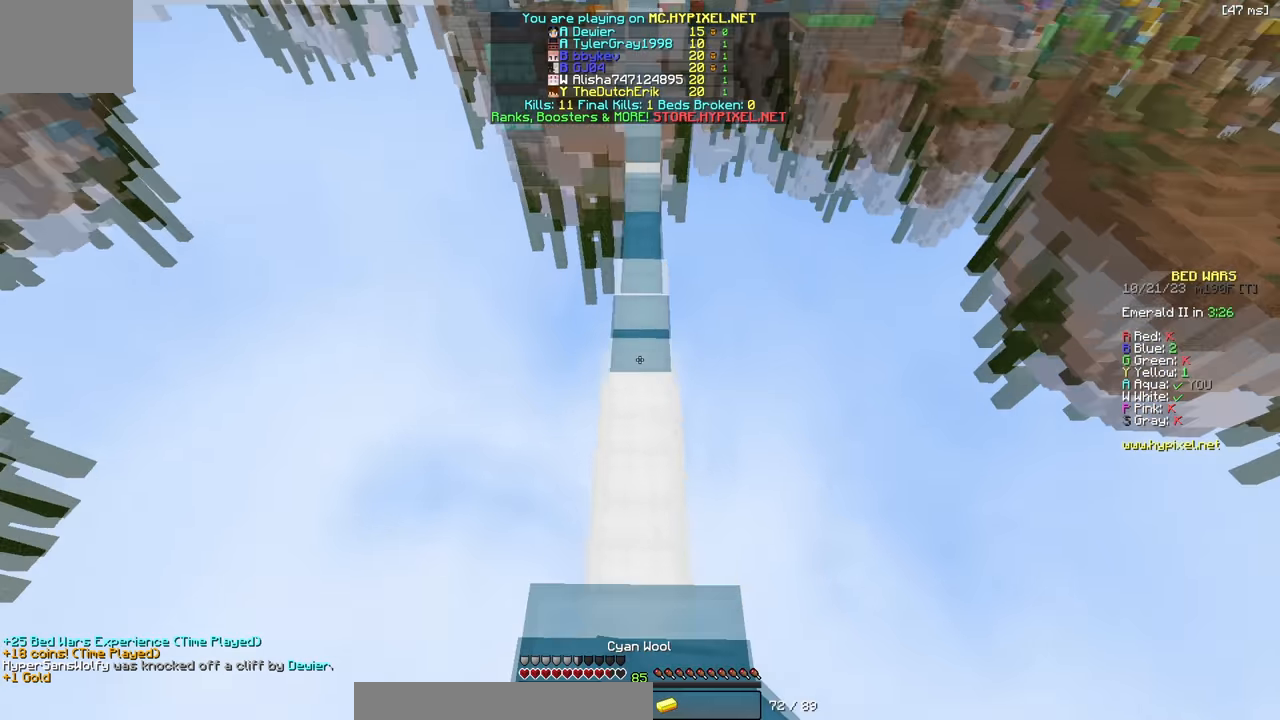
{"keys": ["w"], "events": []}
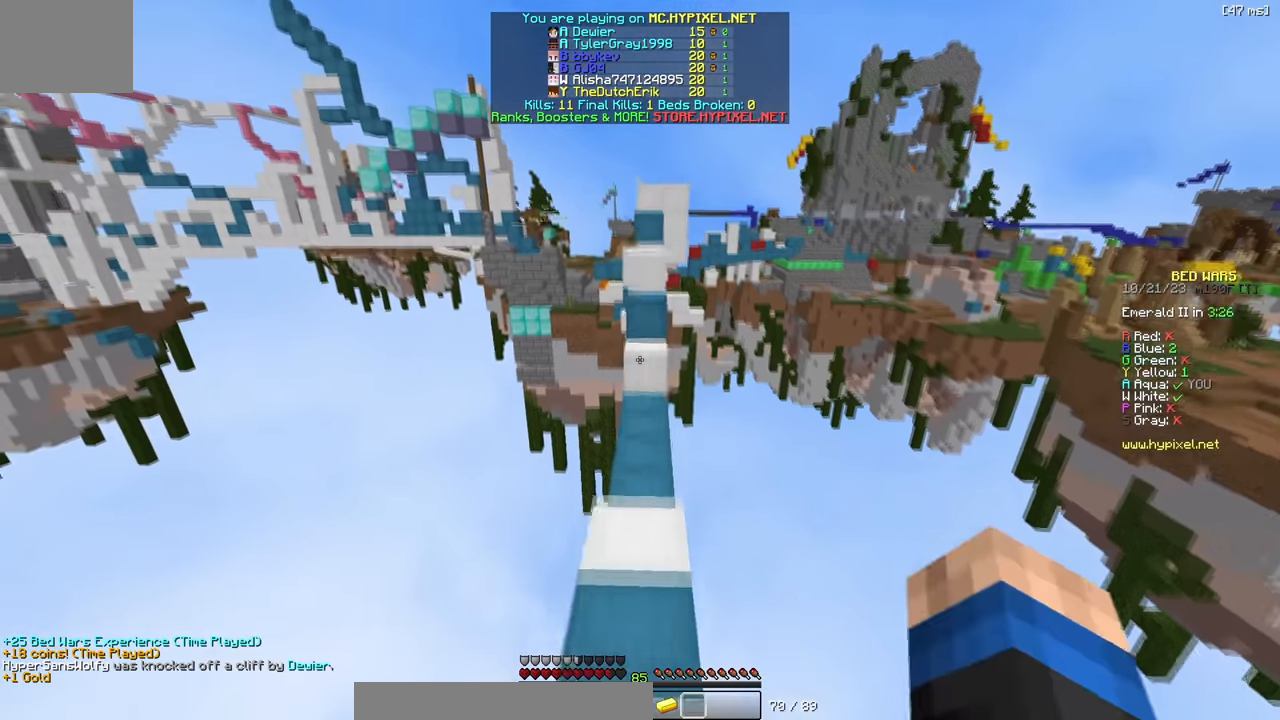
{"keys": ["w"], "events": []}
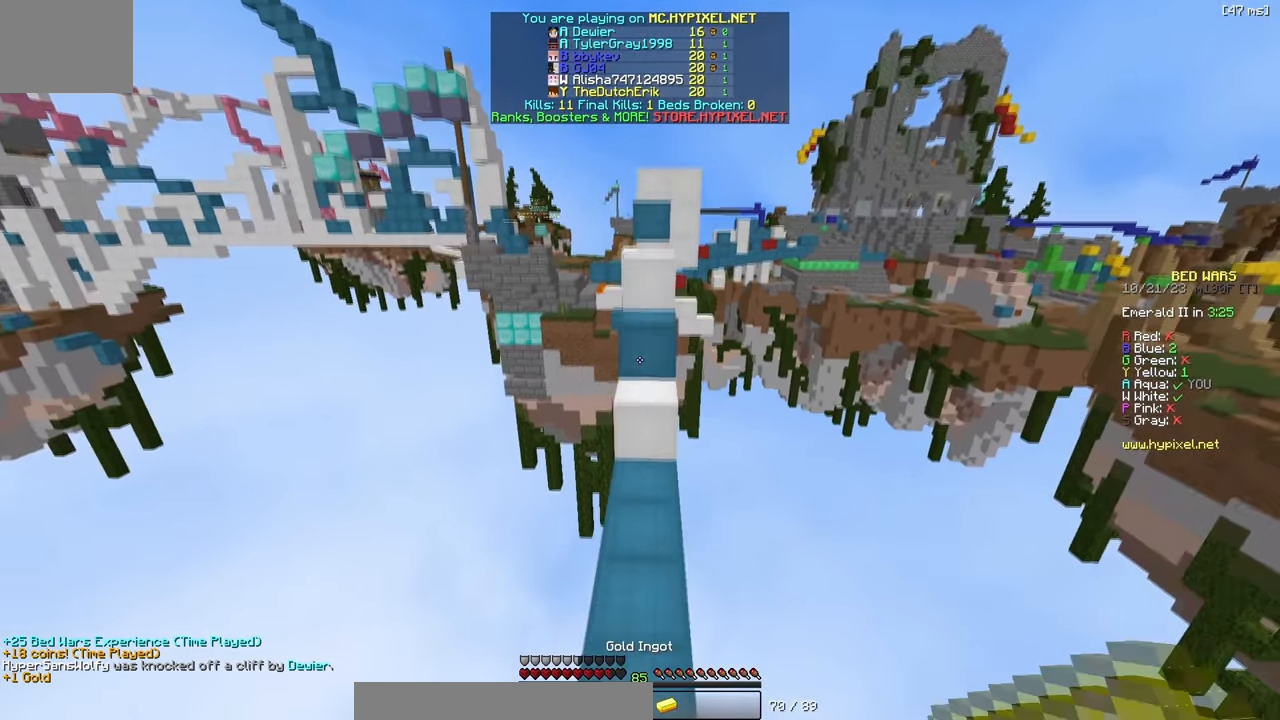
{"keys": ["w"], "events": []}
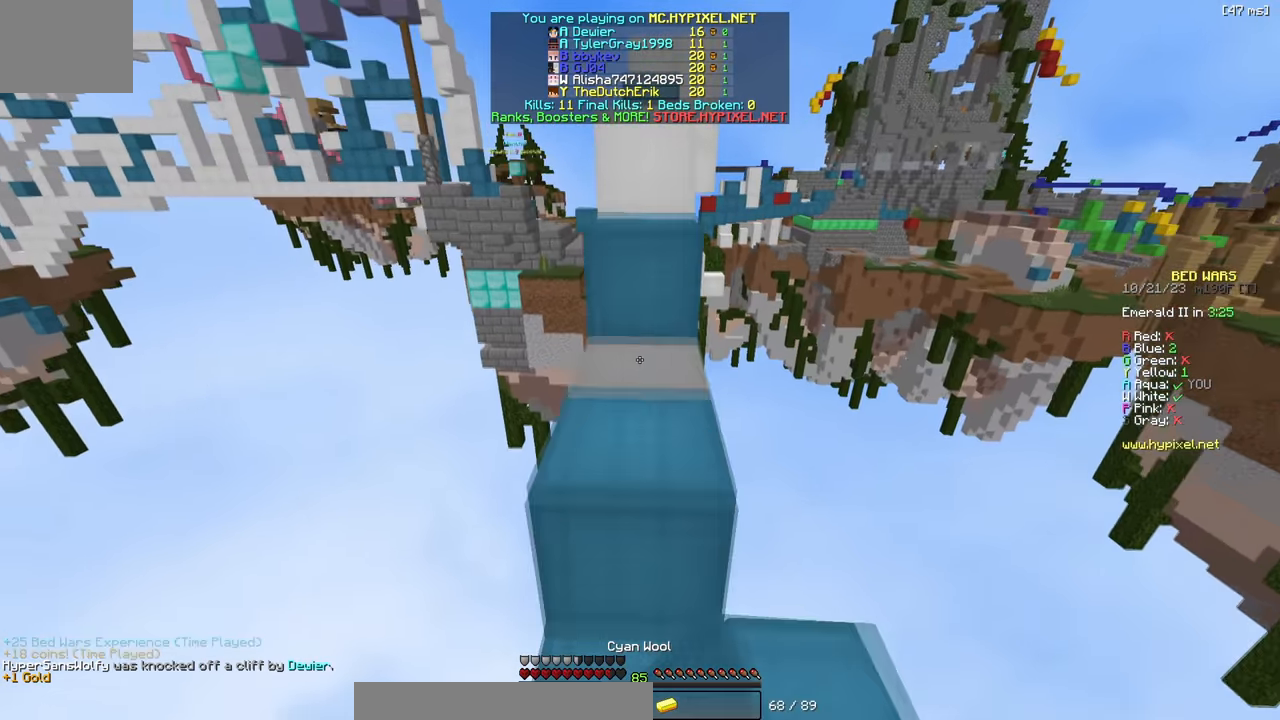
{"keys": [], "events": [[17, "w", "up"]]}
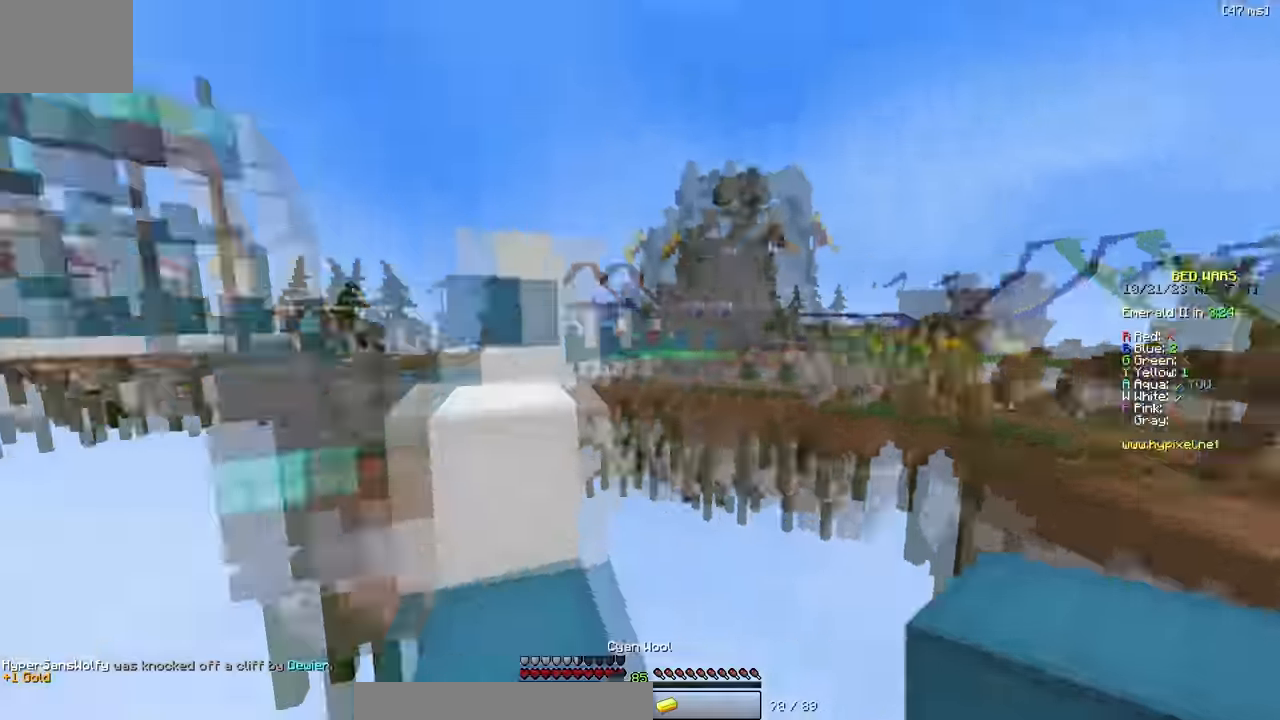
{"keys": [], "events": [[17, "a", "down"], [50, "w", "down"], [100, "a", "up"], [400, "w", "up"]]}
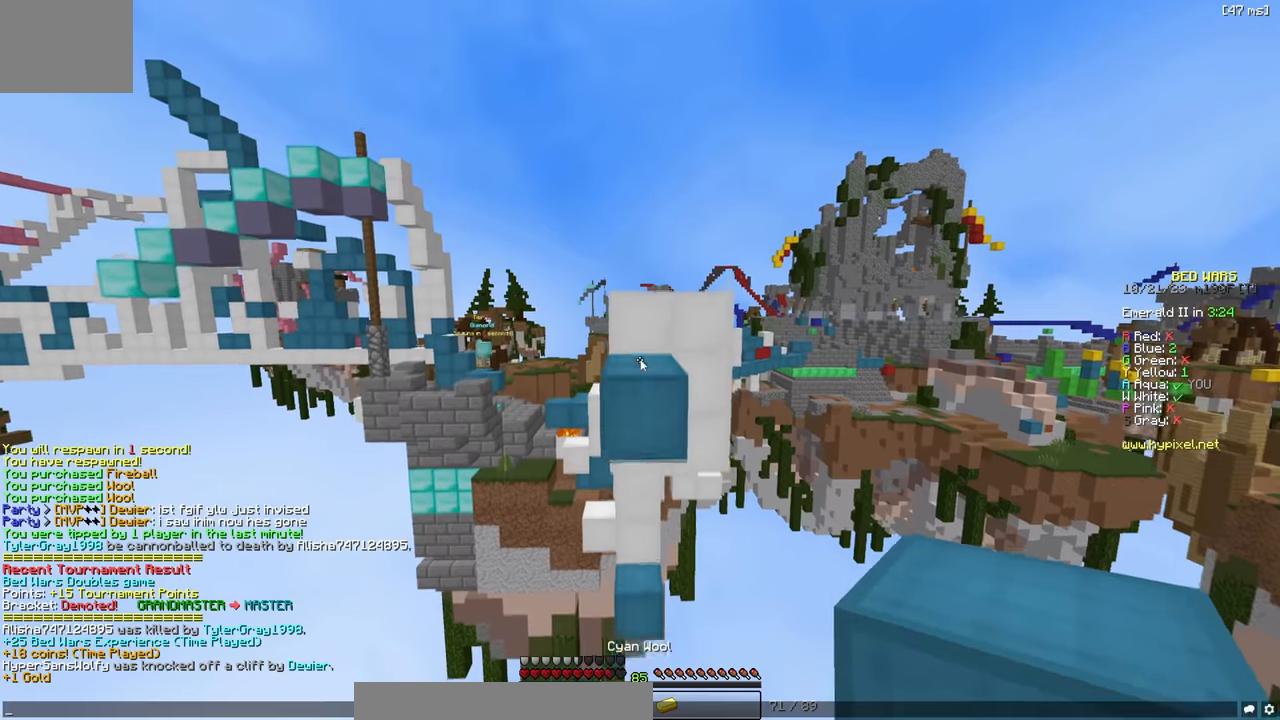
{"keys": [], "events": []}
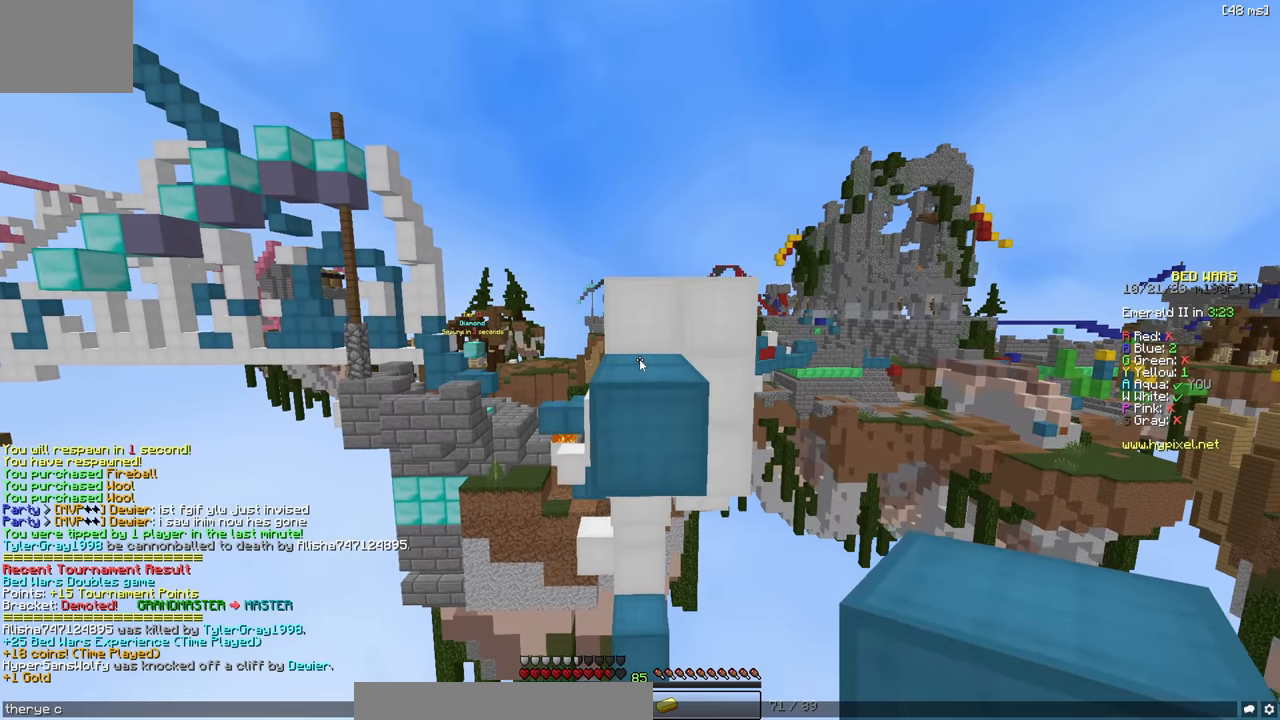
{"keys": [], "events": []}
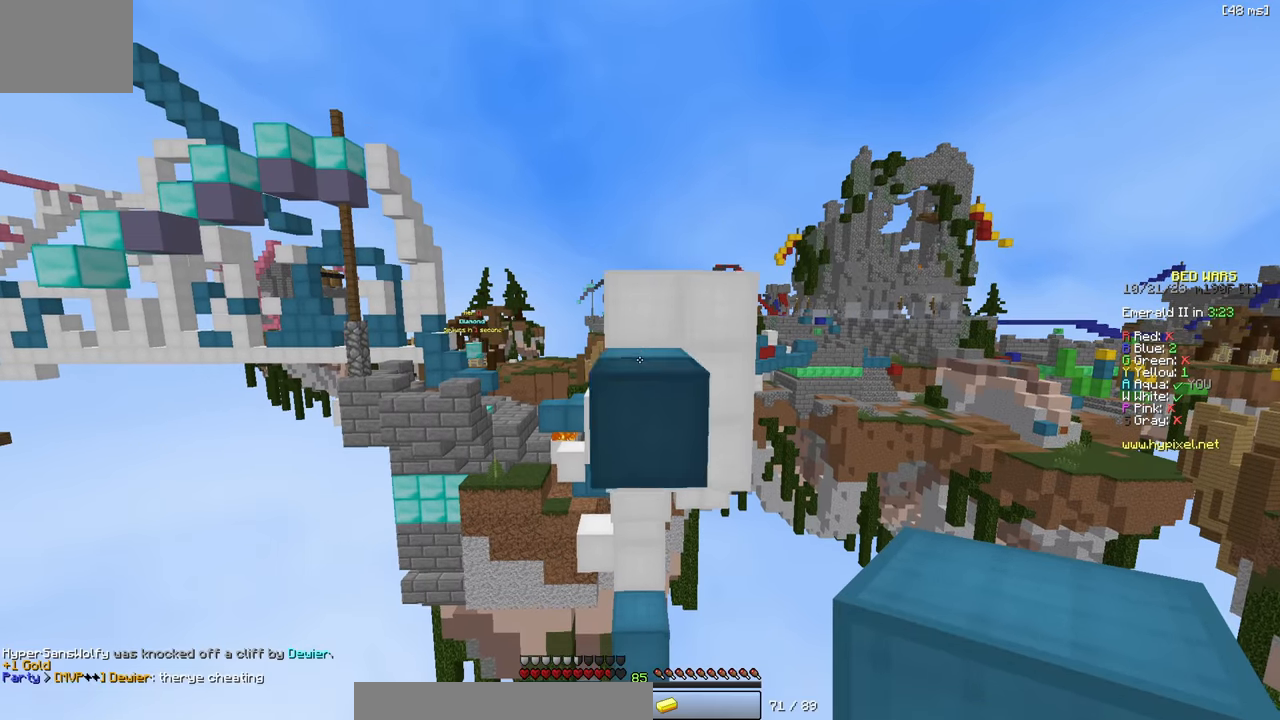
{"keys": ["w"], "events": [[300, "w", "down"]]}
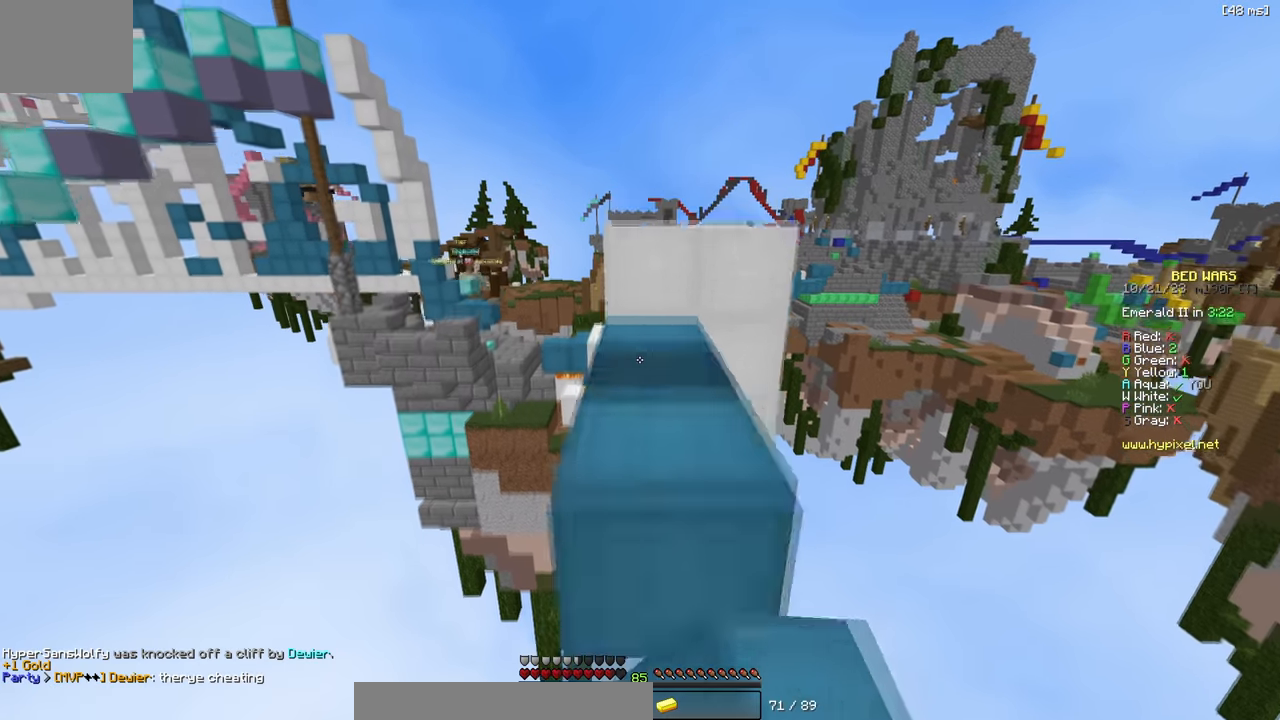
{"keys": ["w"], "events": [[150, "w", "up"], [250, "w", "down"]]}
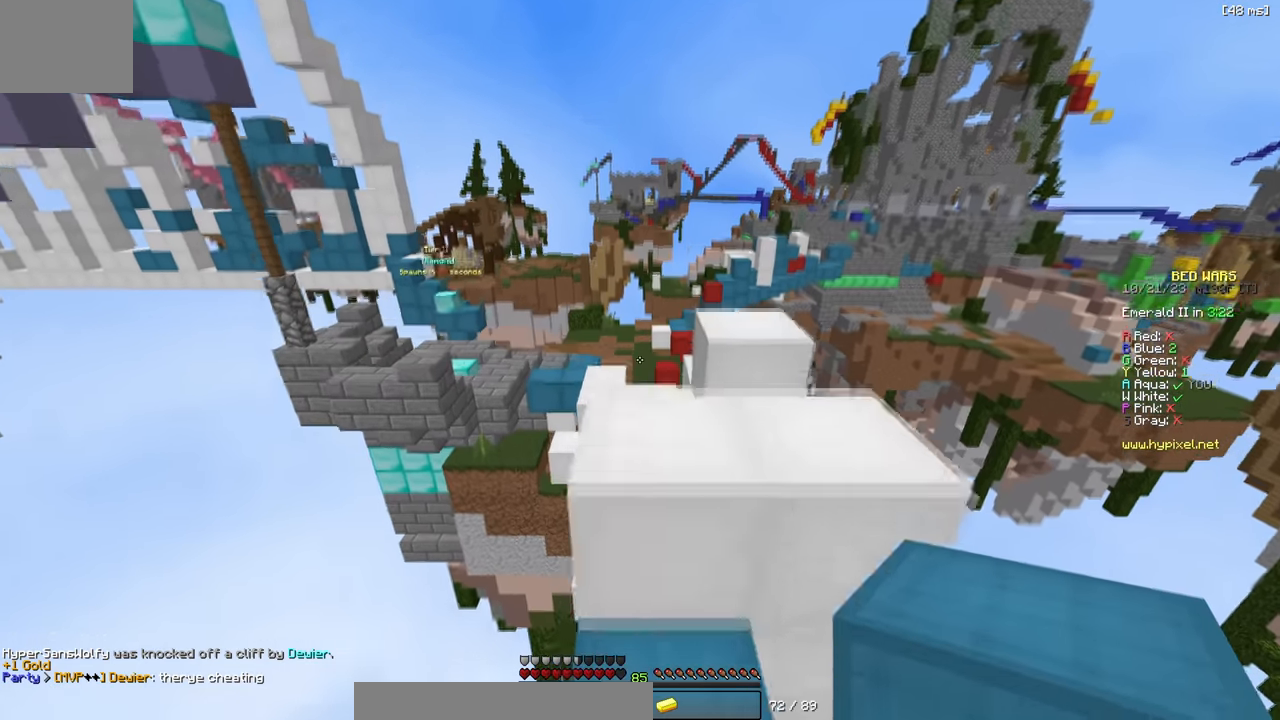
{"keys": [], "events": [[483, "w", "up"]]}
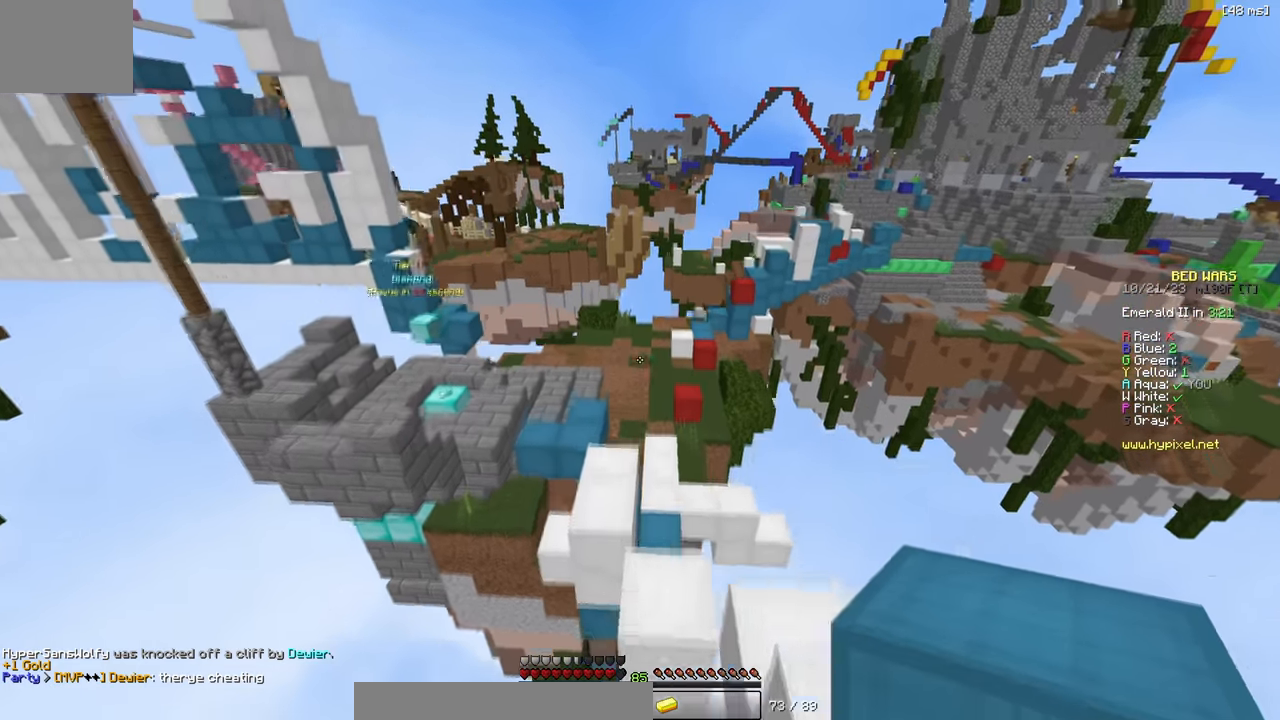
{"keys": ["w"], "events": [[350, "w", "down"]]}
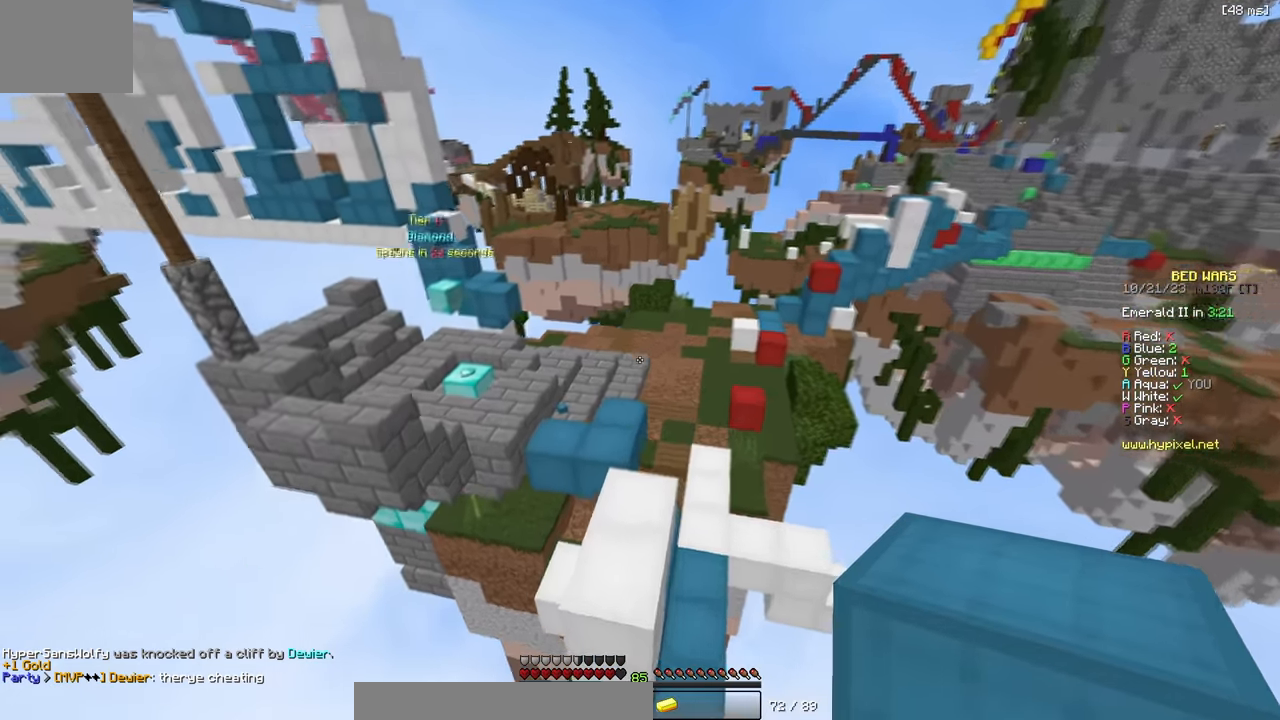
{"keys": ["w"], "events": []}
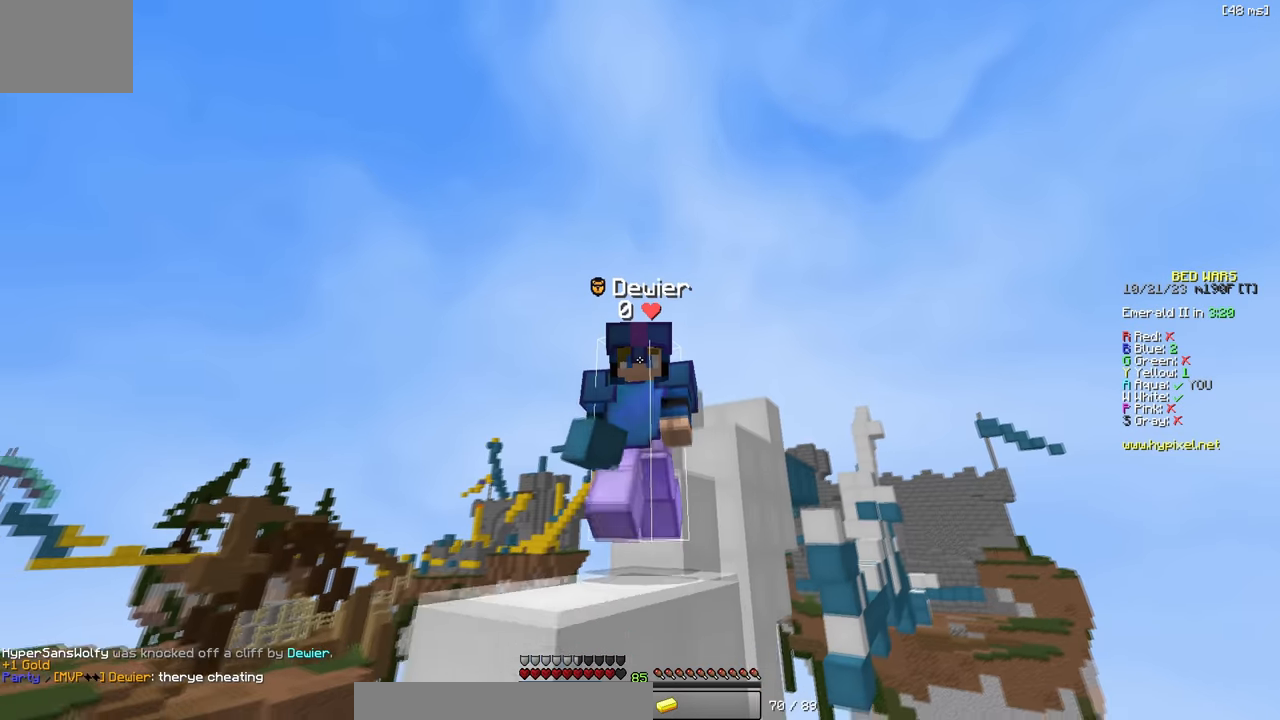
{"keys": ["w"], "events": []}